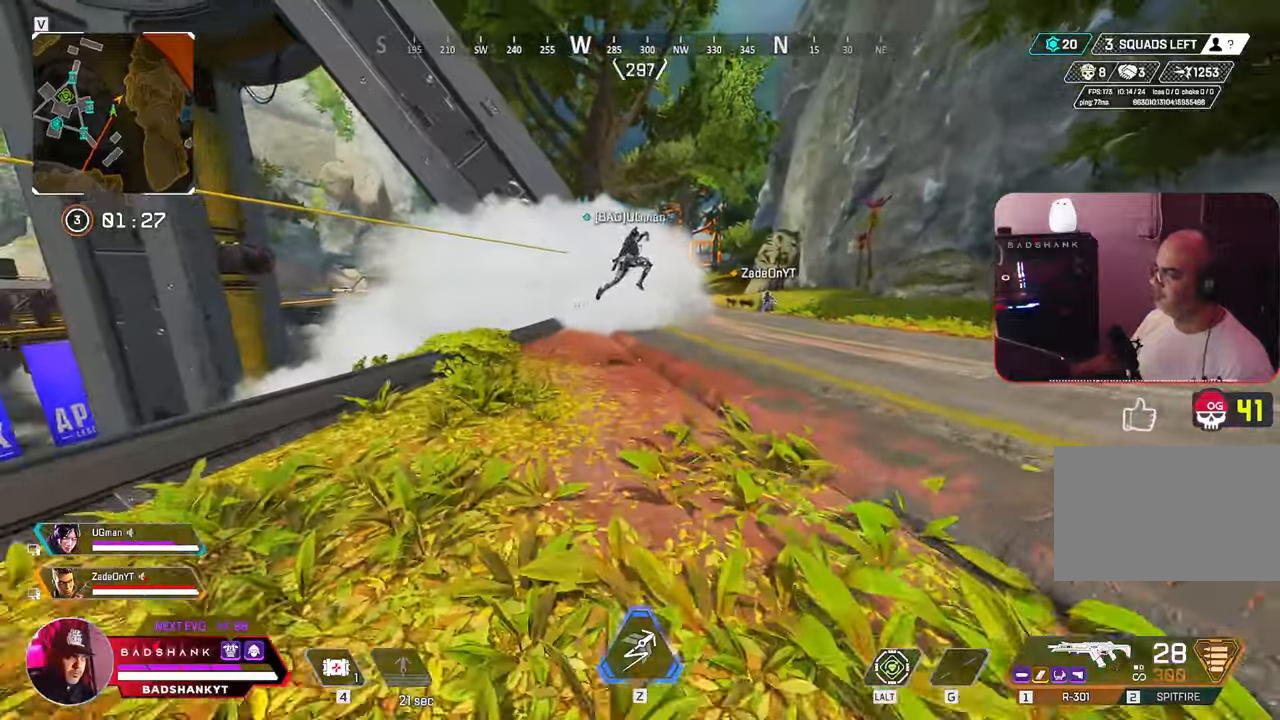
Gameplay with keyboard and mouse; each line is a JSON object with the keys and mouse buttons held at the frame after it. "events" lists presses ("down") and releases ("up") of "1", "2", "3", "4", "5", "a", "alt", "b", "c", "ctrl", "d", "e", "f", "g", "q", "r", "s", "shift", "space", "t", "tab", "tilde", "v", "w", "x", "z", "mouse_left", "mouse_wheel", "mouse_right", "mouse_mb4" and "mouse_mb5" between this image and that frame as [ms after this image, input, new state], when the widget could be followed in between. "mouse_left", "mouse_wheel", "mouse_right", "mouse_mb4", "mouse_mb5" = the "left", "wheel", "right", "mb4", "mb5" buttons of the "mouse" list. No other keys are recorded. "wheel" means that the mouse wheel is clicked or scrolled. Mouse movement is not recorded.
{"keys": ["w"], "mouse": [], "events": []}
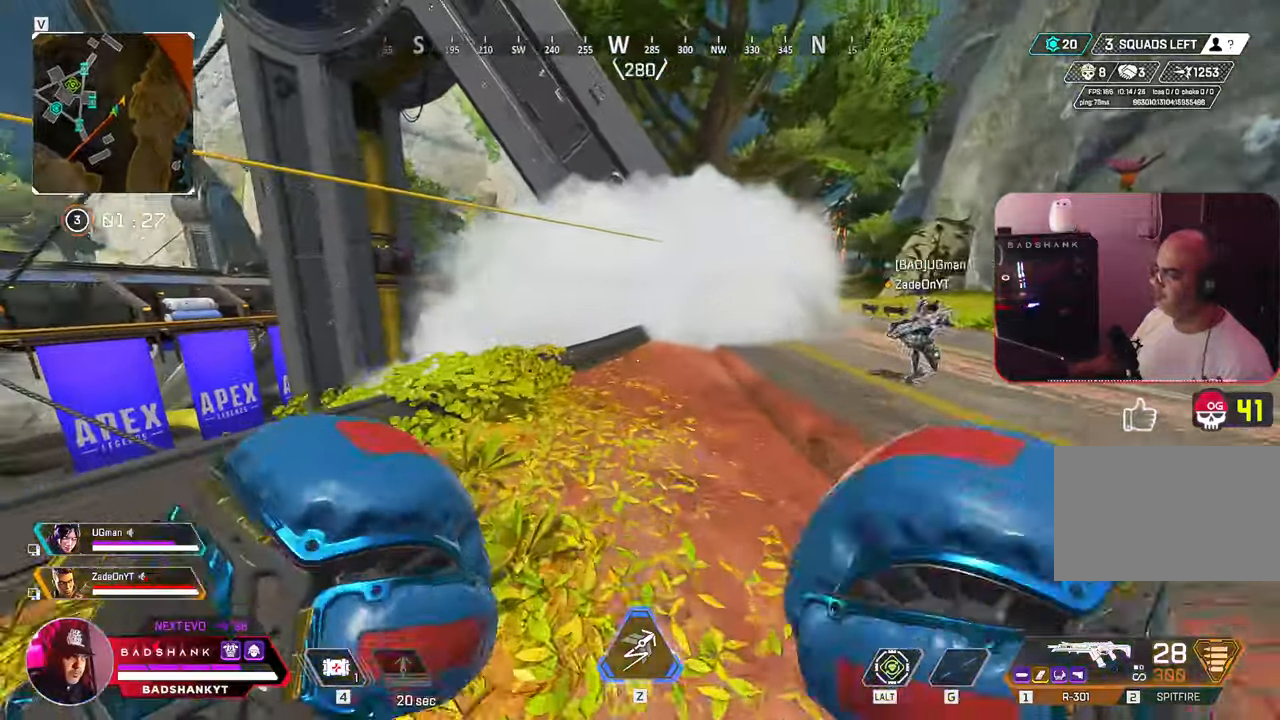
{"keys": ["space", "w"], "mouse": [], "events": [[400, "space", "down"]]}
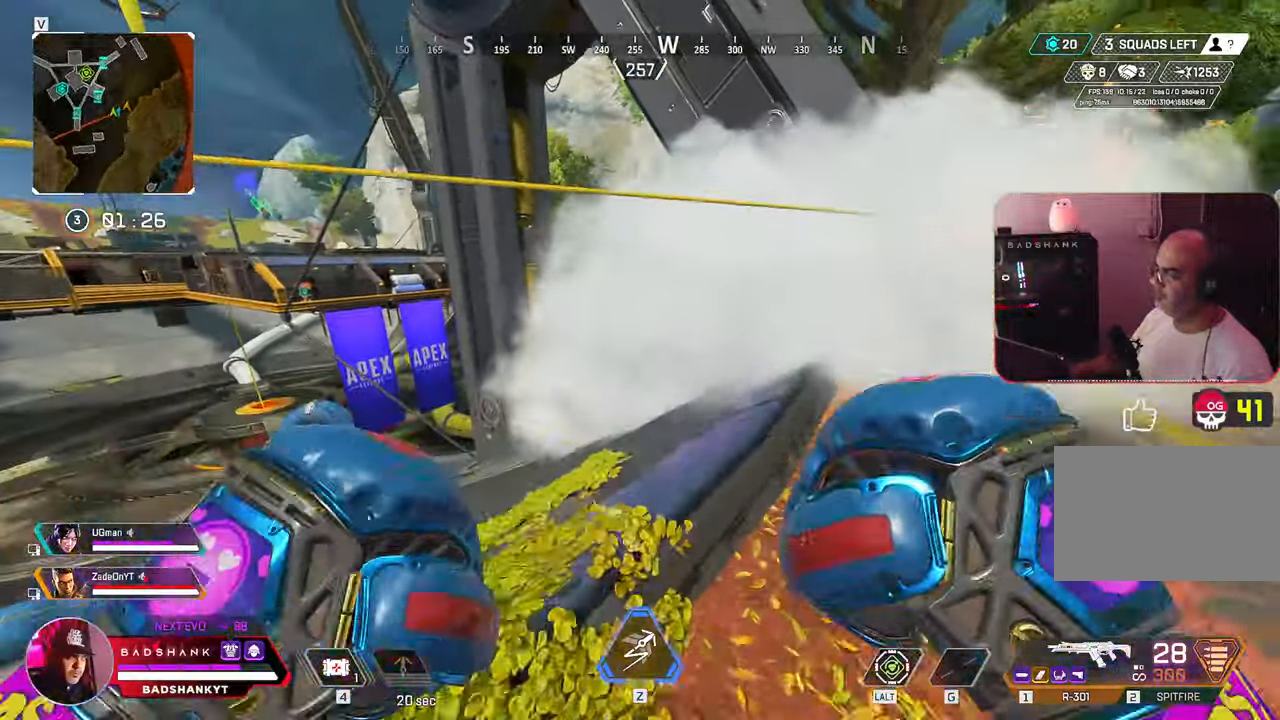
{"keys": ["w"], "mouse": [], "events": [[33, "space", "up"]]}
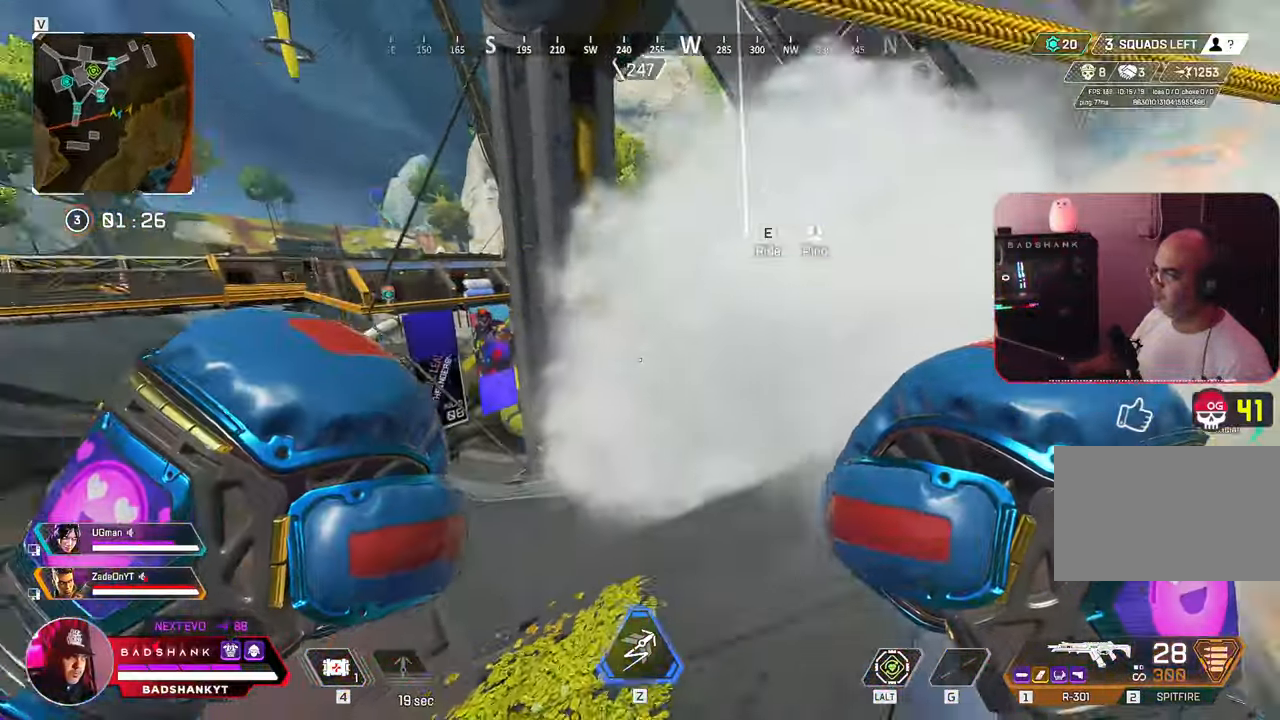
{"keys": ["ctrl", "w"], "mouse": [], "events": [[50, "1", "down"], [100, "1", "up"], [233, "ctrl", "down"]]}
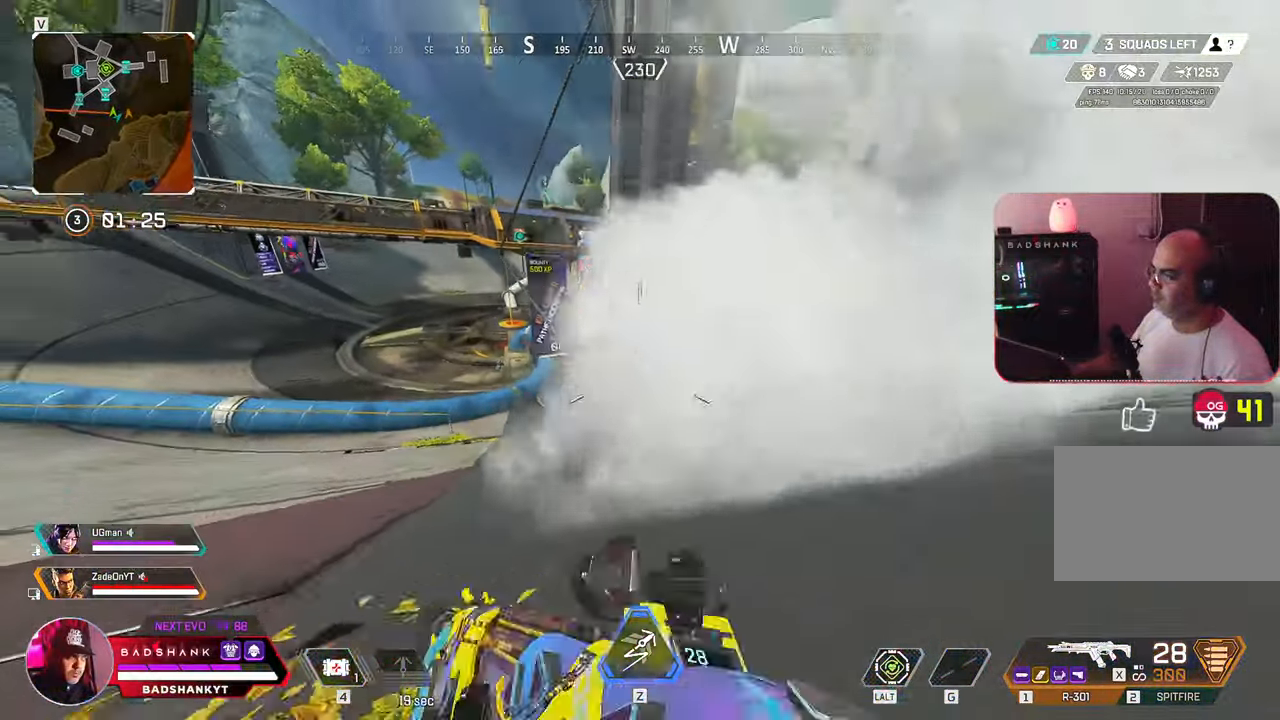
{"keys": ["ctrl", "w"], "mouse": [], "events": []}
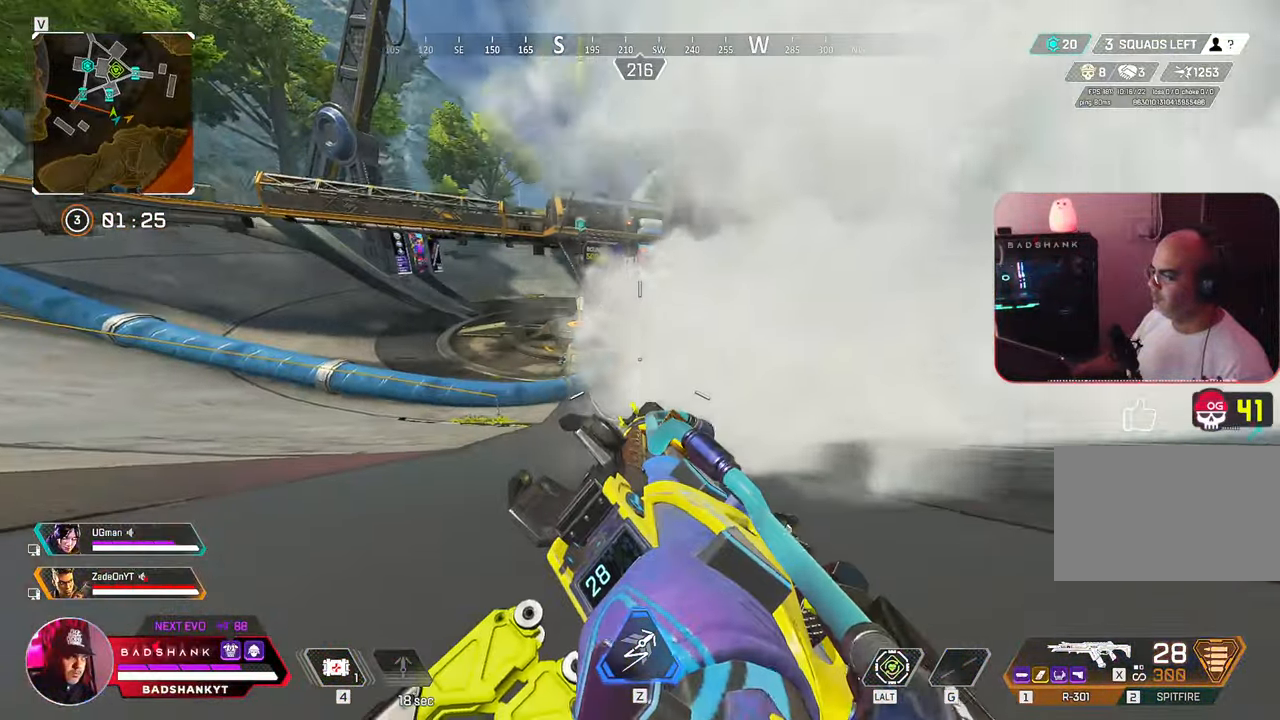
{"keys": ["ctrl", "w"], "mouse": [], "events": []}
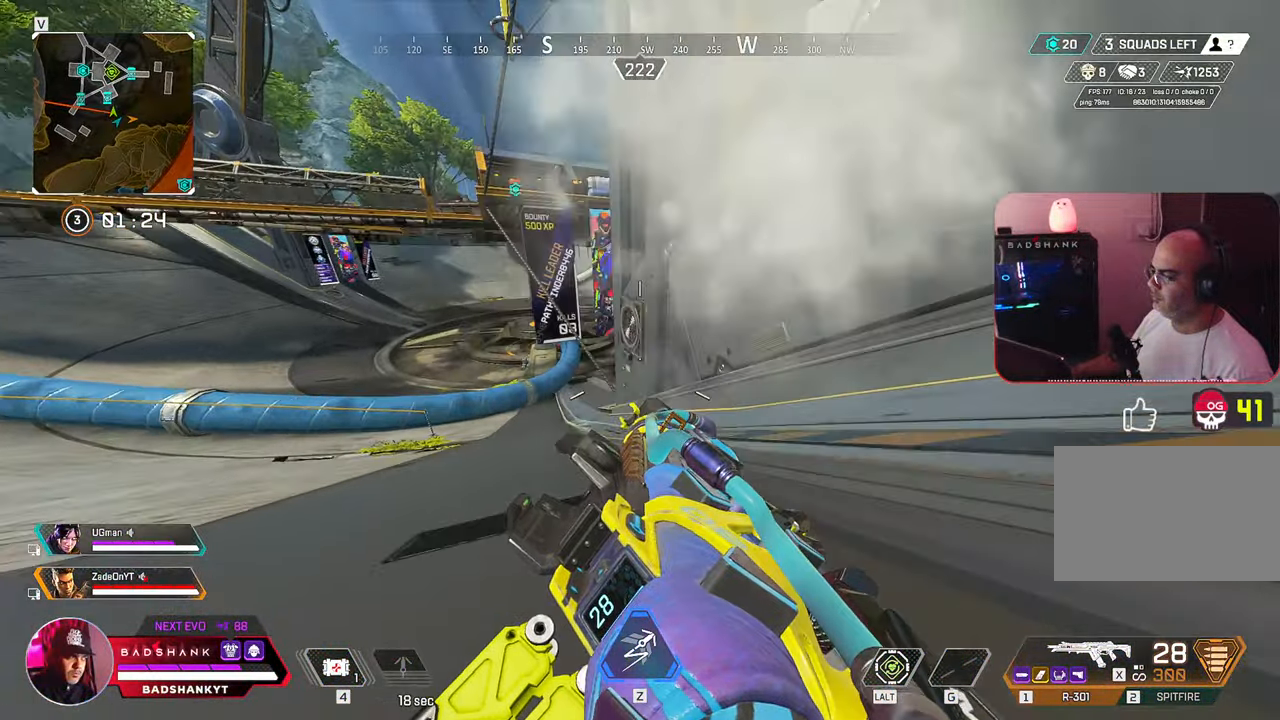
{"keys": ["ctrl", "w"], "mouse": [], "events": []}
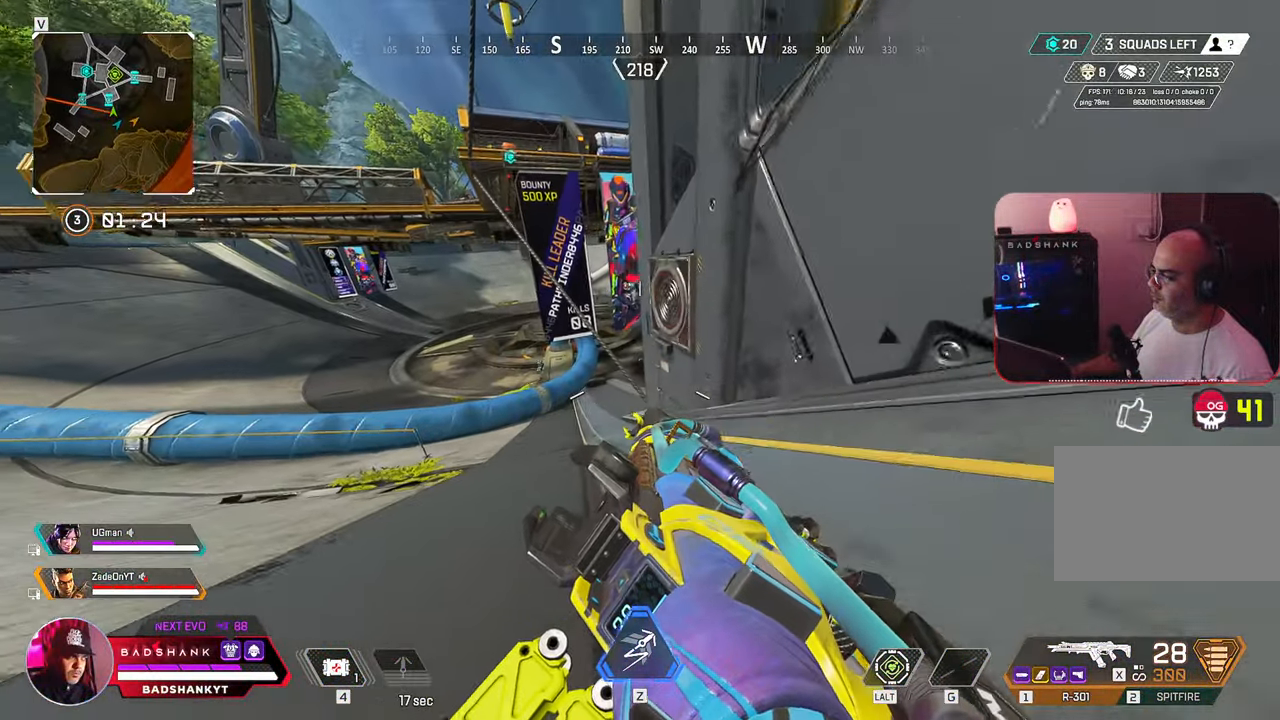
{"keys": ["ctrl", "w"], "mouse": [], "events": []}
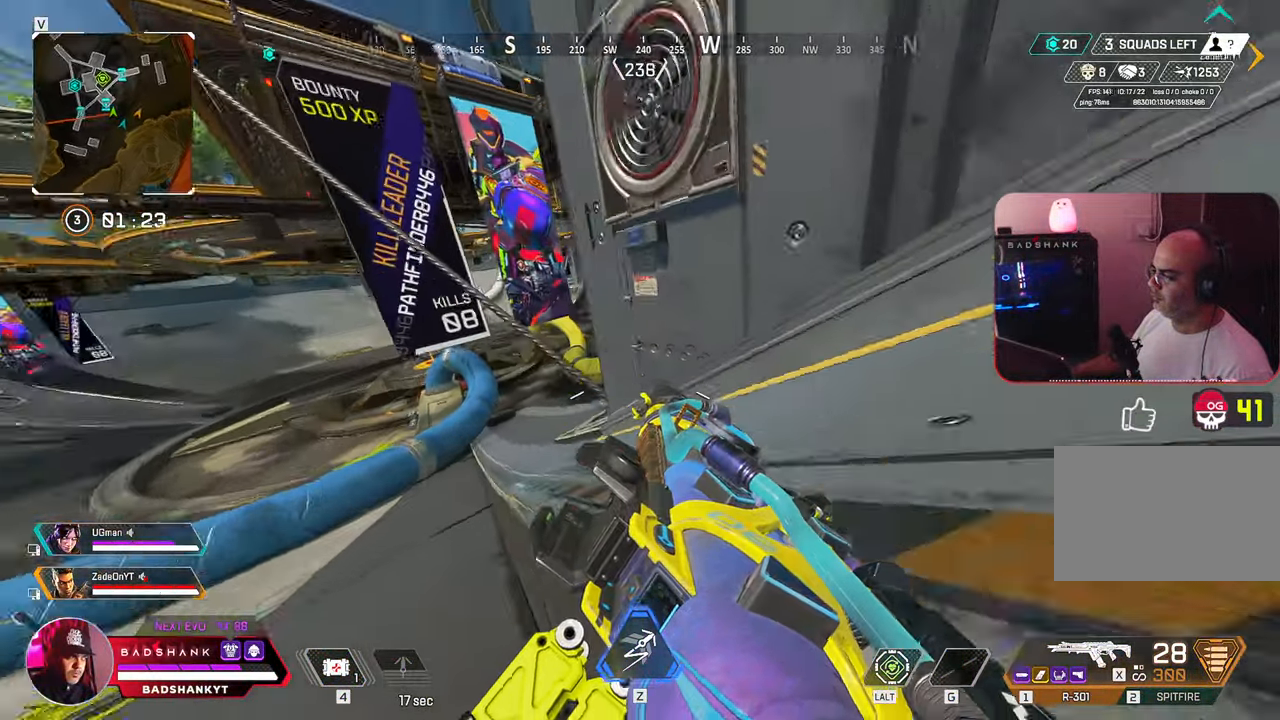
{"keys": ["d", "w"], "mouse": [], "events": [[317, "ctrl", "up"], [367, "d", "down"]]}
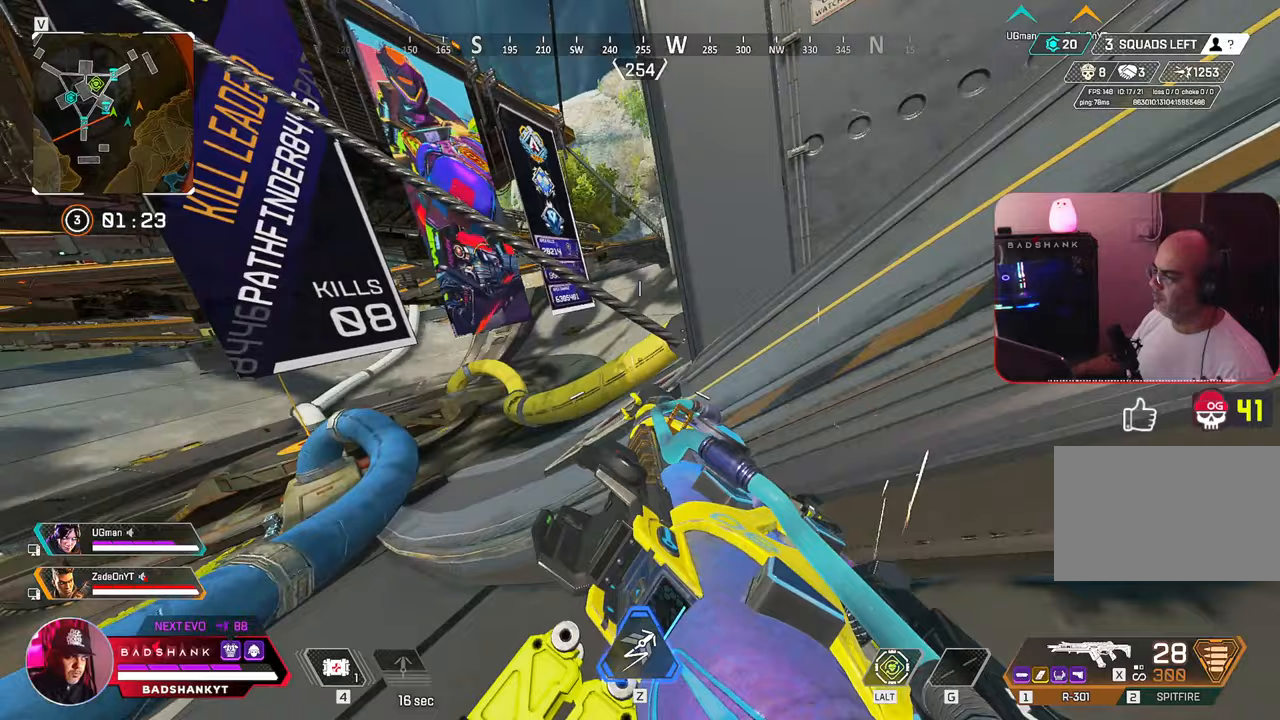
{"keys": ["d"], "mouse": [], "events": [[200, "w", "up"]]}
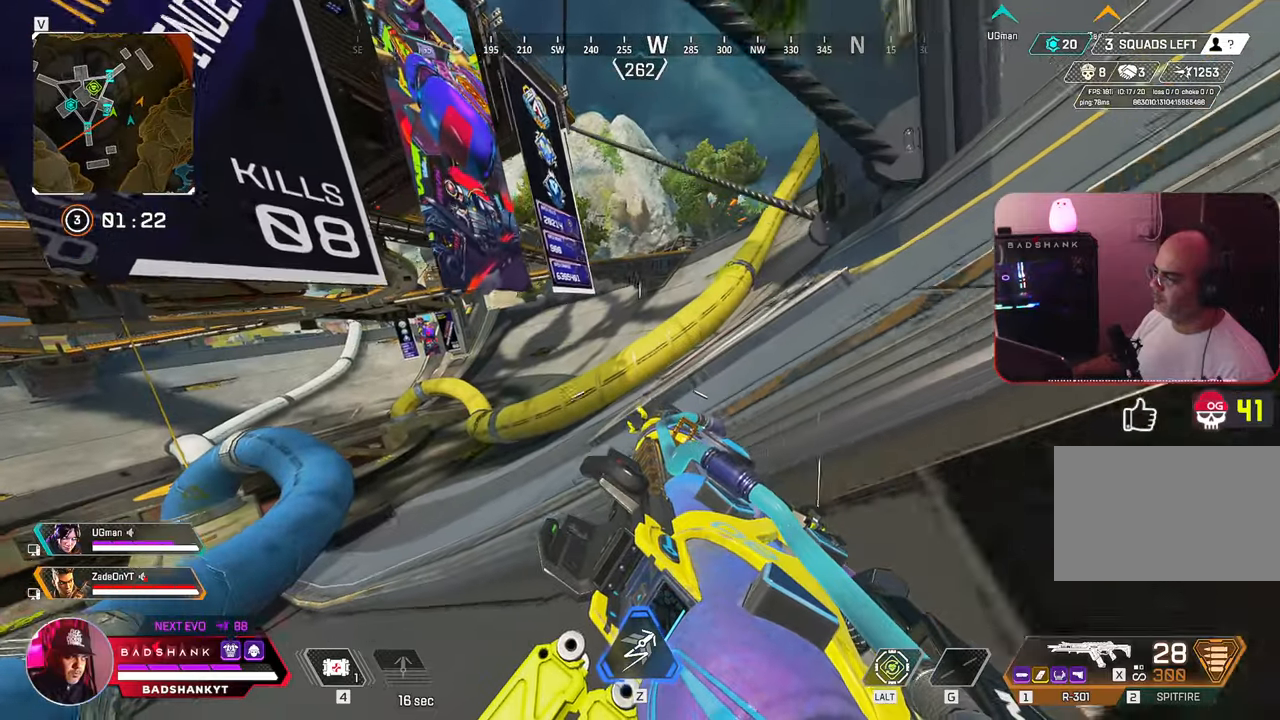
{"keys": ["d", "s"], "mouse": [], "events": [[483, "s", "down"]]}
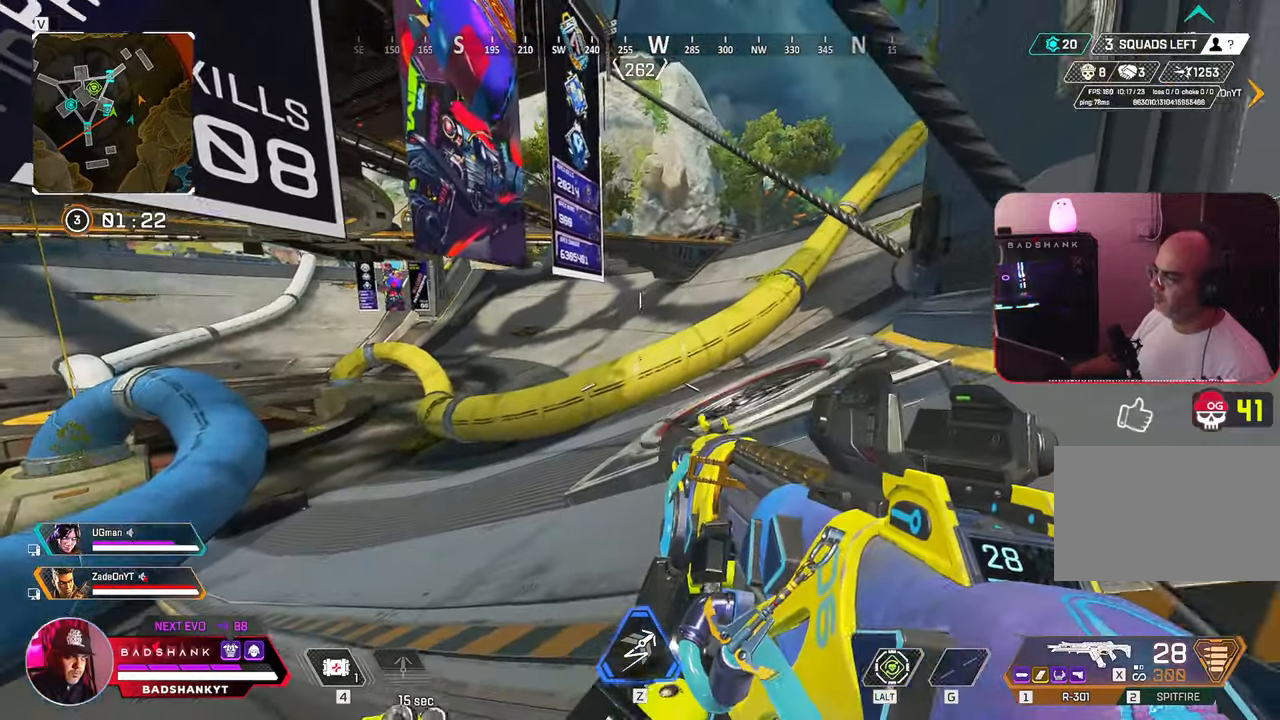
{"keys": ["d", "s", "z"], "mouse": [], "events": [[467, "z", "down"]]}
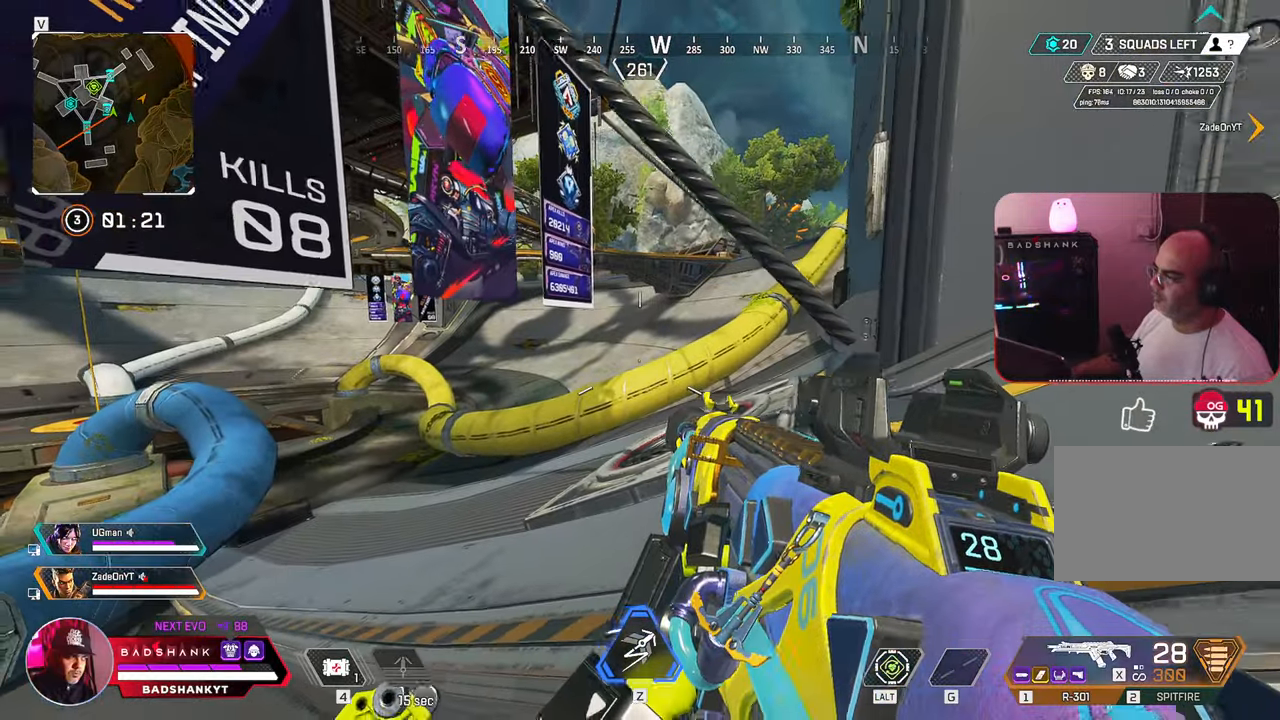
{"keys": ["d", "s"], "mouse": [], "events": [[100, "z", "up"]]}
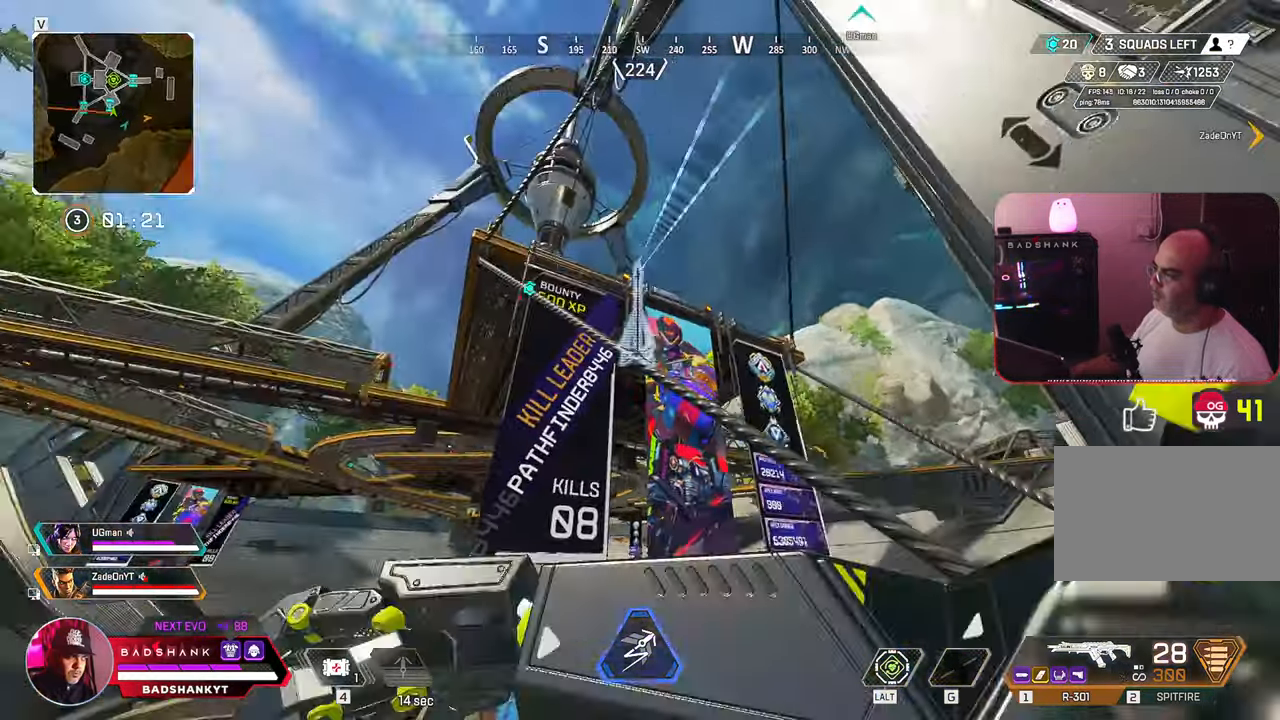
{"keys": ["d", "s"], "mouse": [], "events": []}
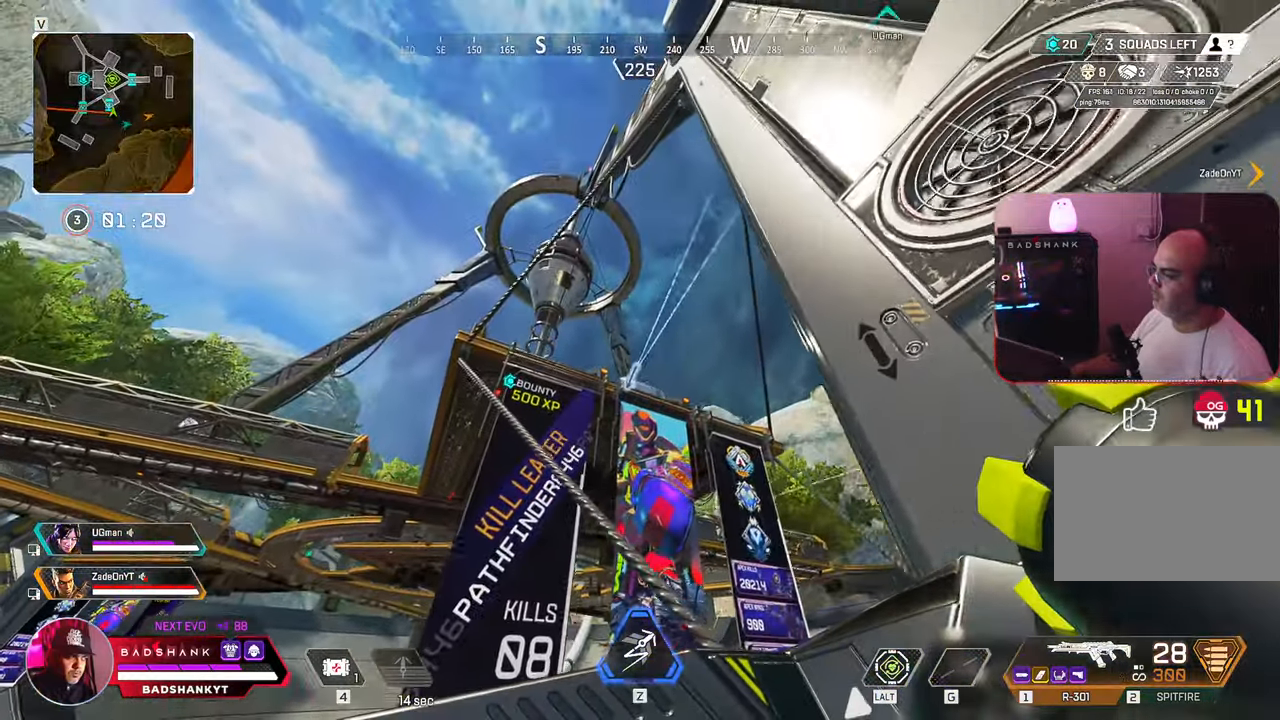
{"keys": [], "mouse": [], "events": [[33, "mouse_left", "down"], [183, "d", "up"], [183, "mouse_left", "up"], [467, "s", "up"]]}
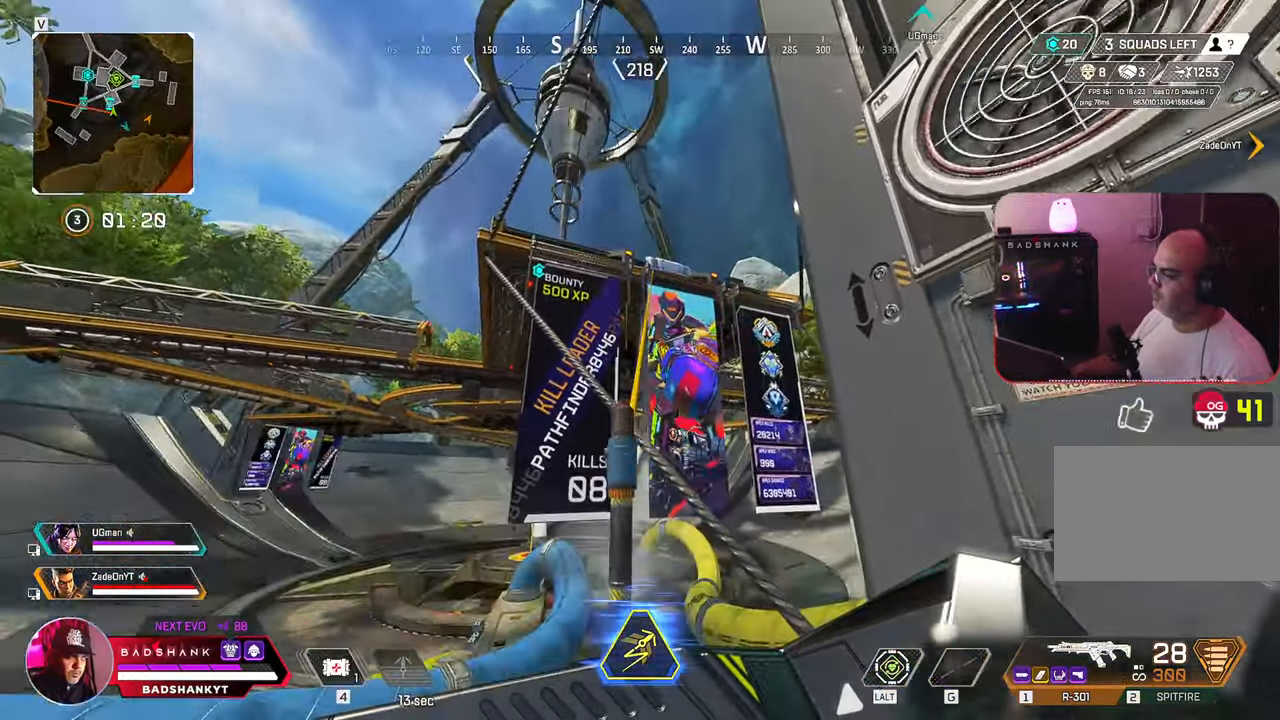
{"keys": ["e", "space", "w"], "mouse": [], "events": [[50, "w", "down"], [233, "space", "down"], [333, "e", "down"]]}
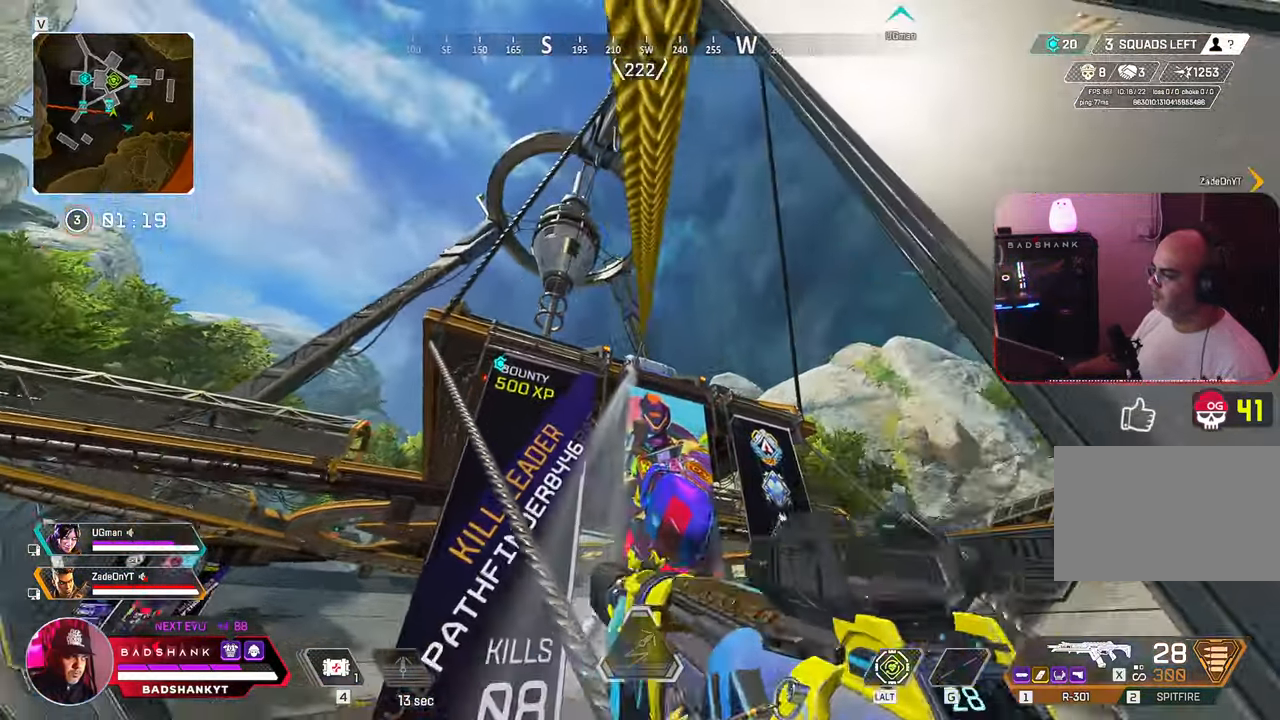
{"keys": ["w"], "mouse": [], "events": [[67, "space", "up"], [117, "e", "up"]]}
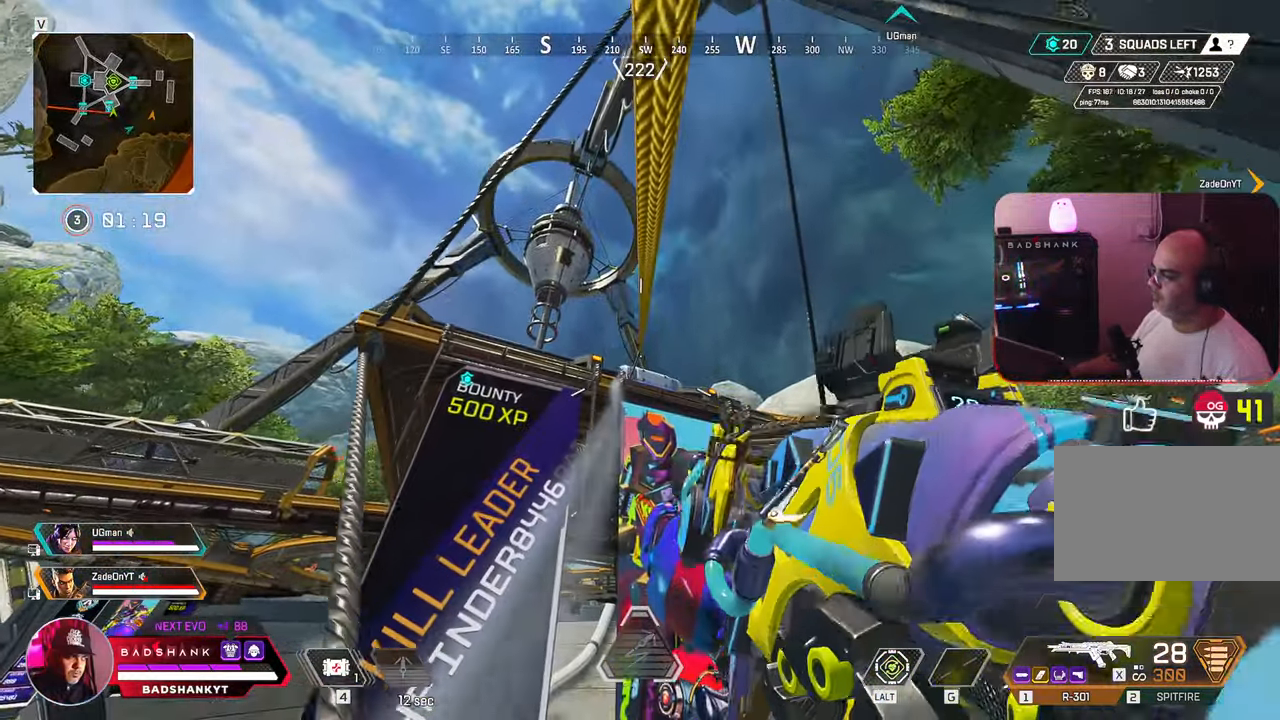
{"keys": ["w"], "mouse": [], "events": []}
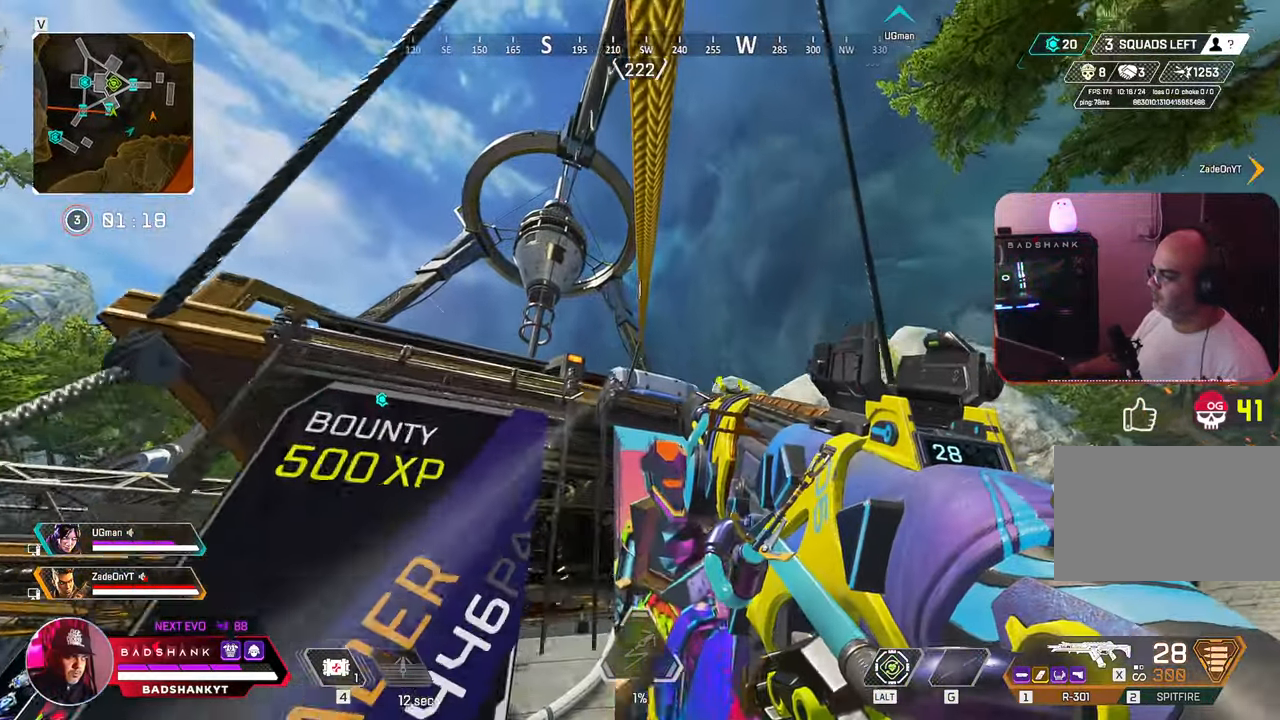
{"keys": ["w"], "mouse": [], "events": []}
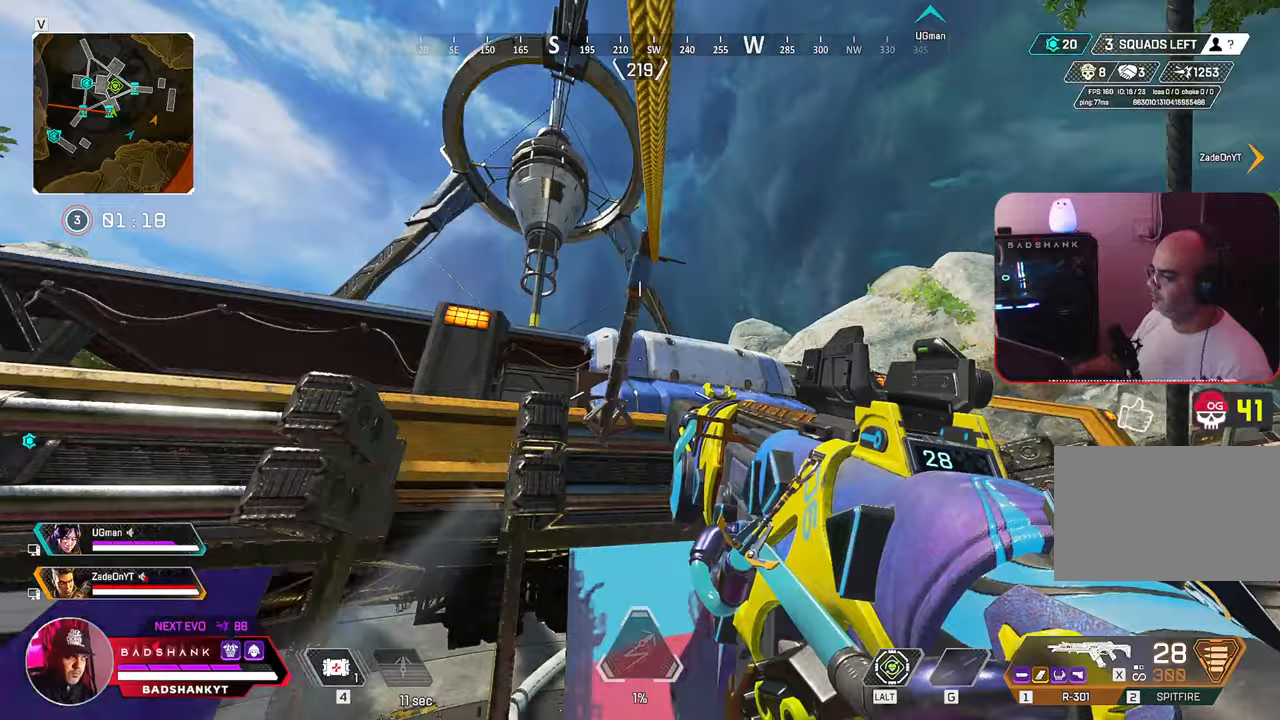
{"keys": ["w"], "mouse": [], "events": [[67, "space", "down"], [483, "space", "up"]]}